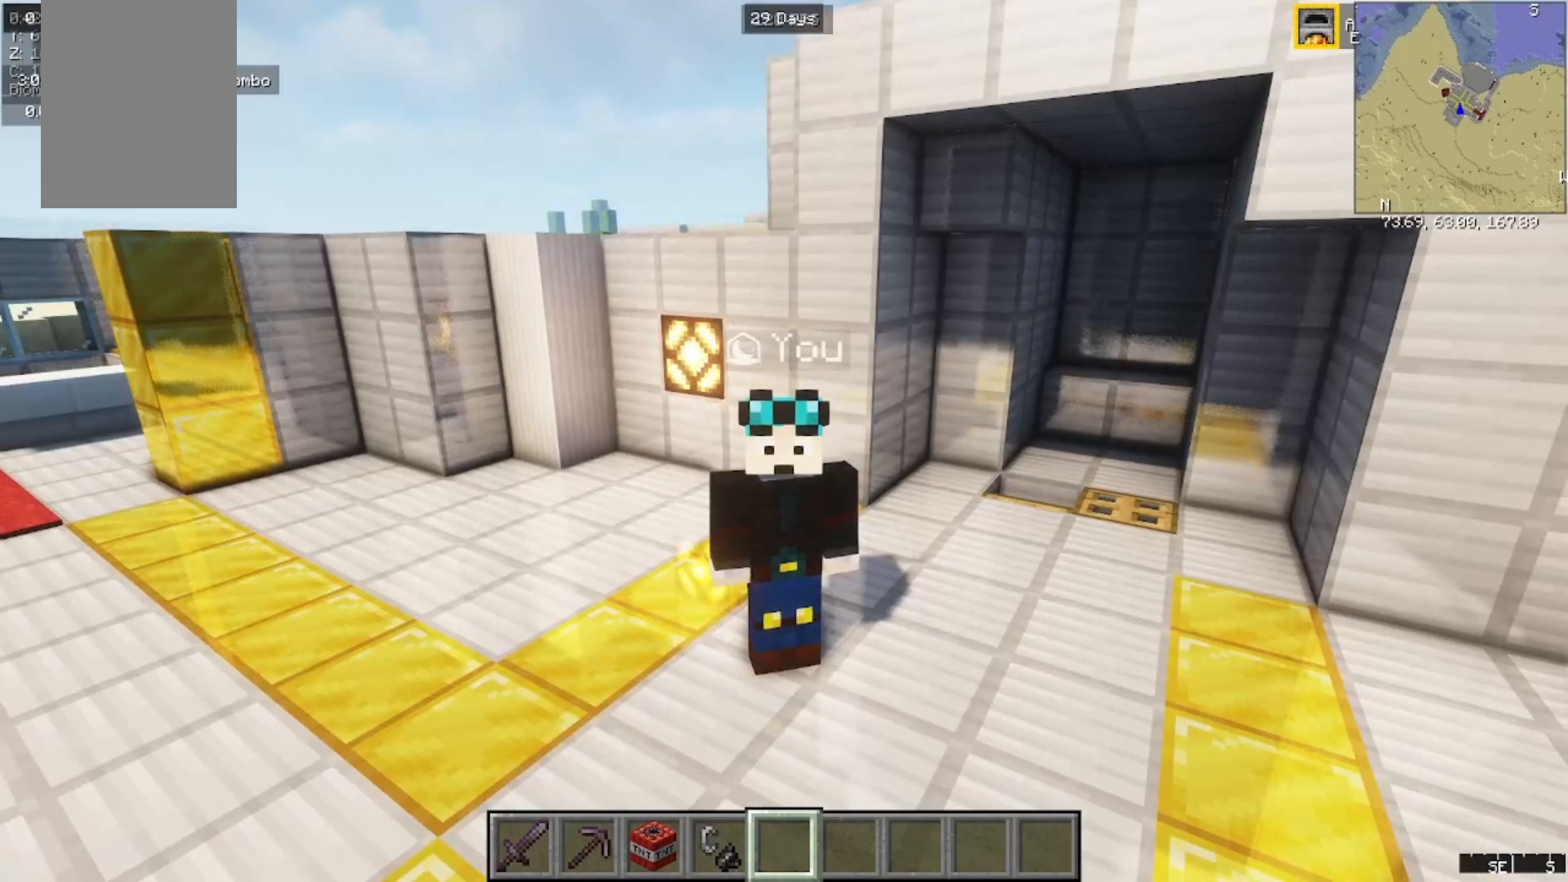
Gameplay with keyboard and mouse; each line is a JSON object with the keys and mouse buttons held at the frame after it. "events" lists presses ("down") and releases ("up") of "a", "d", "s", "w", "mouse_left" and "mouse_right" between this image and that frame as [ms after this image, input, new state], when the widget could be followed in between. "mouse_left", "mouse_right" = the "left", "right" buttons of the "mouse" list. No other keys are recorded. Fast repeated clicks can show as one long hold. Mouse movement is not recorded.
{"keys": [], "mouse": [], "events": []}
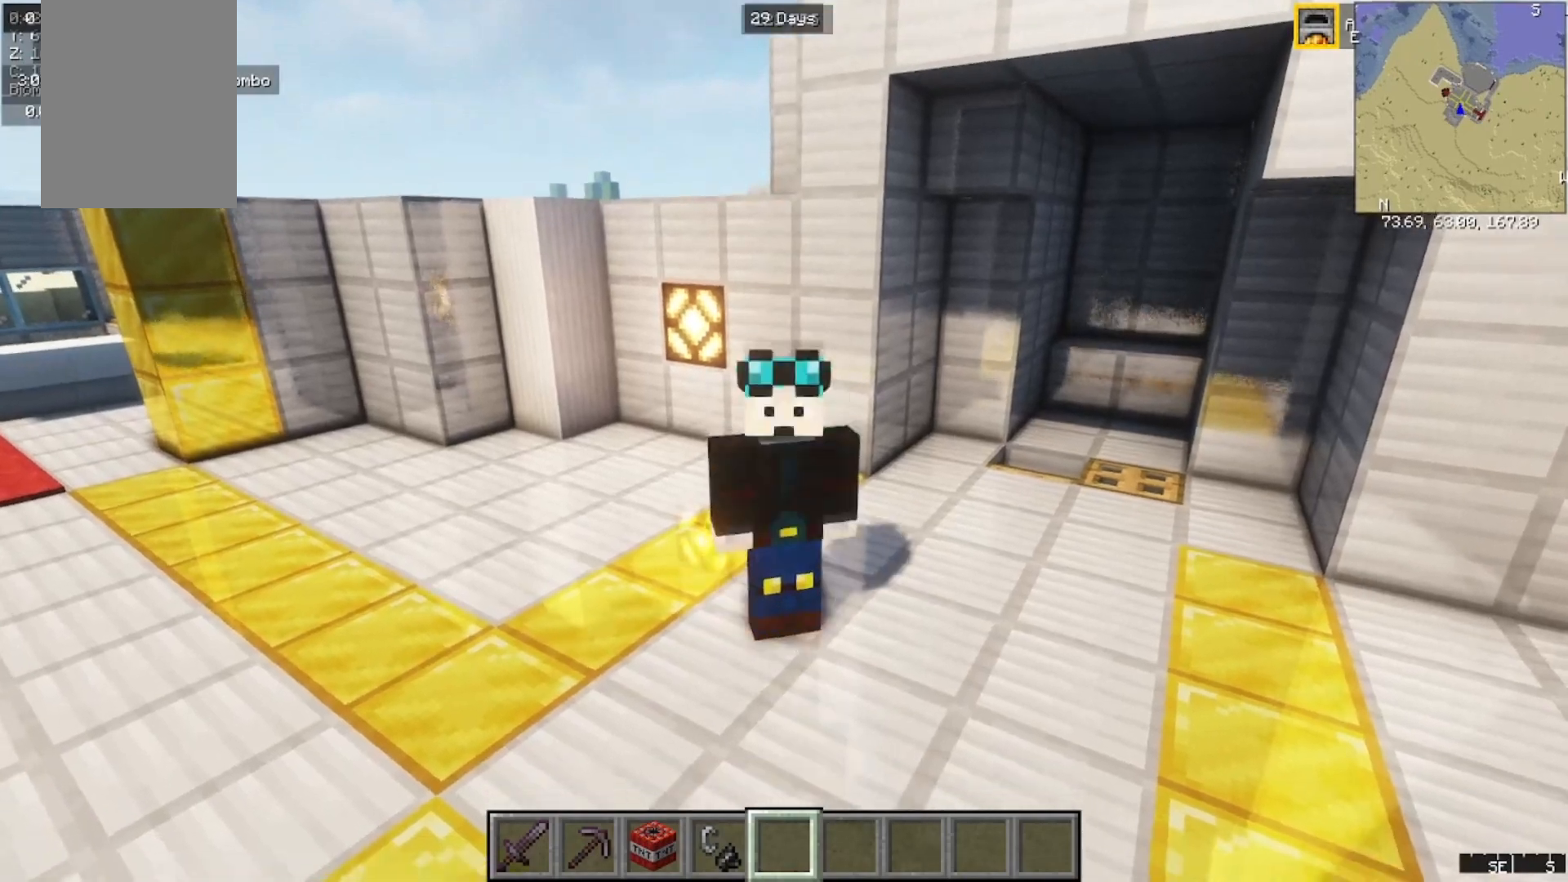
{"keys": [], "mouse": [], "events": []}
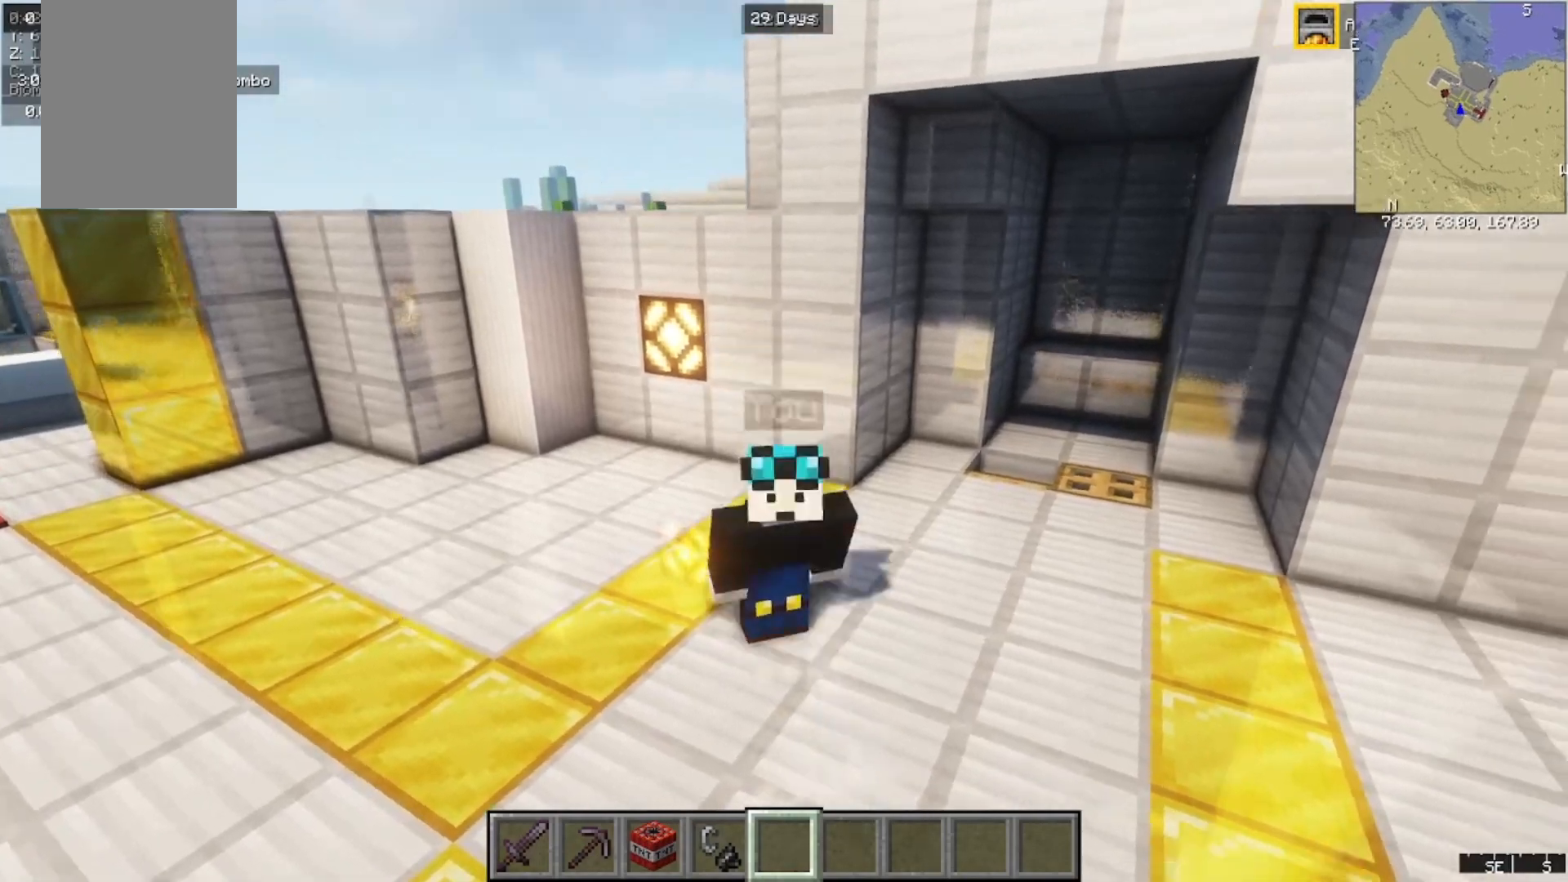
{"keys": [], "mouse": [], "events": []}
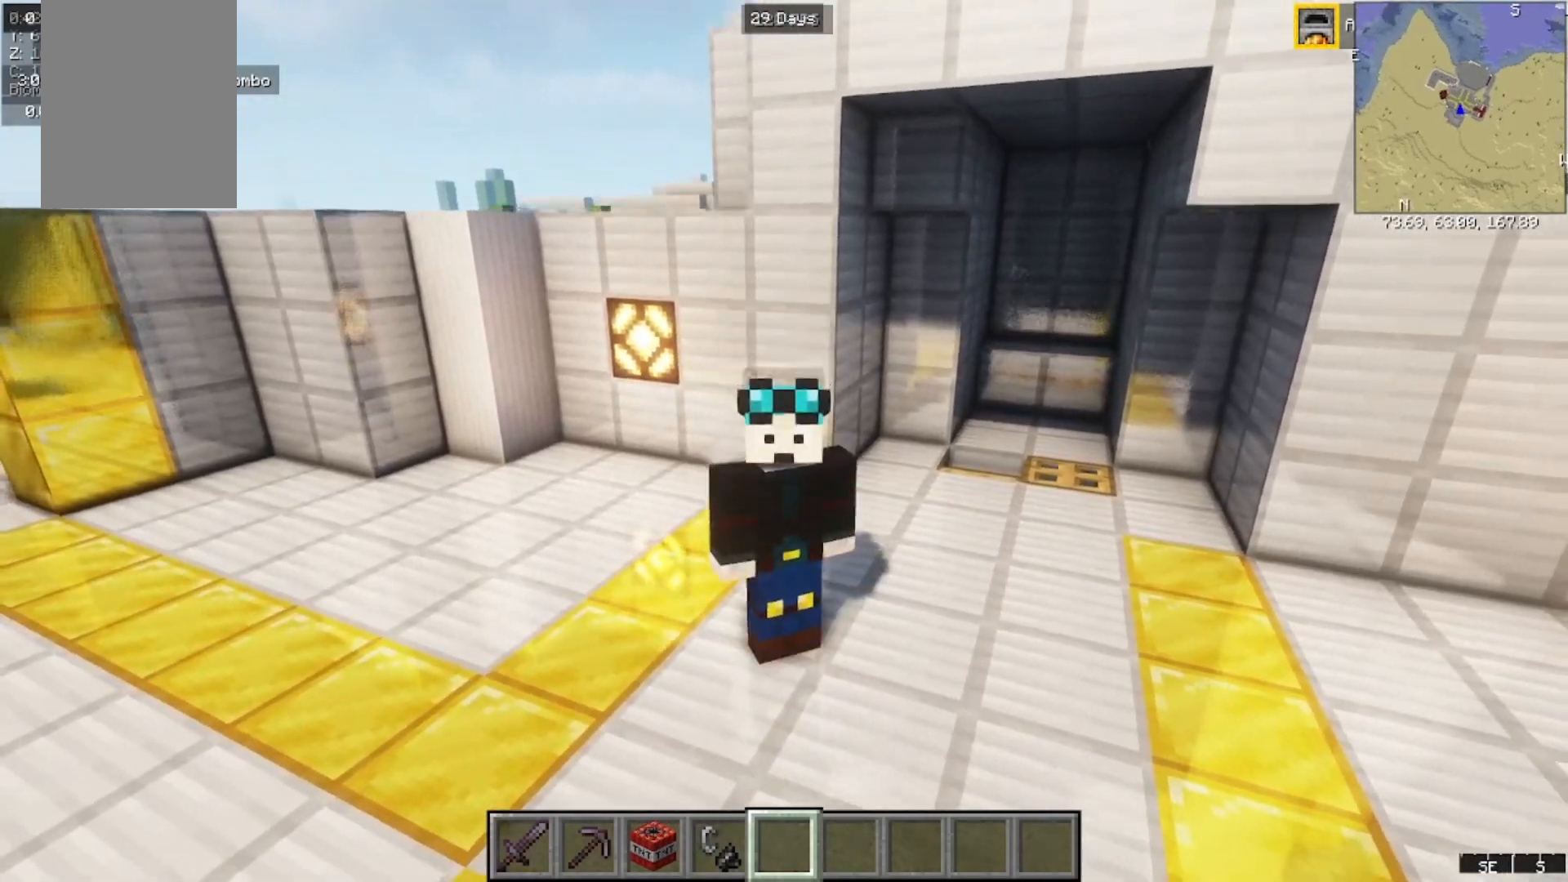
{"keys": [], "mouse": [], "events": []}
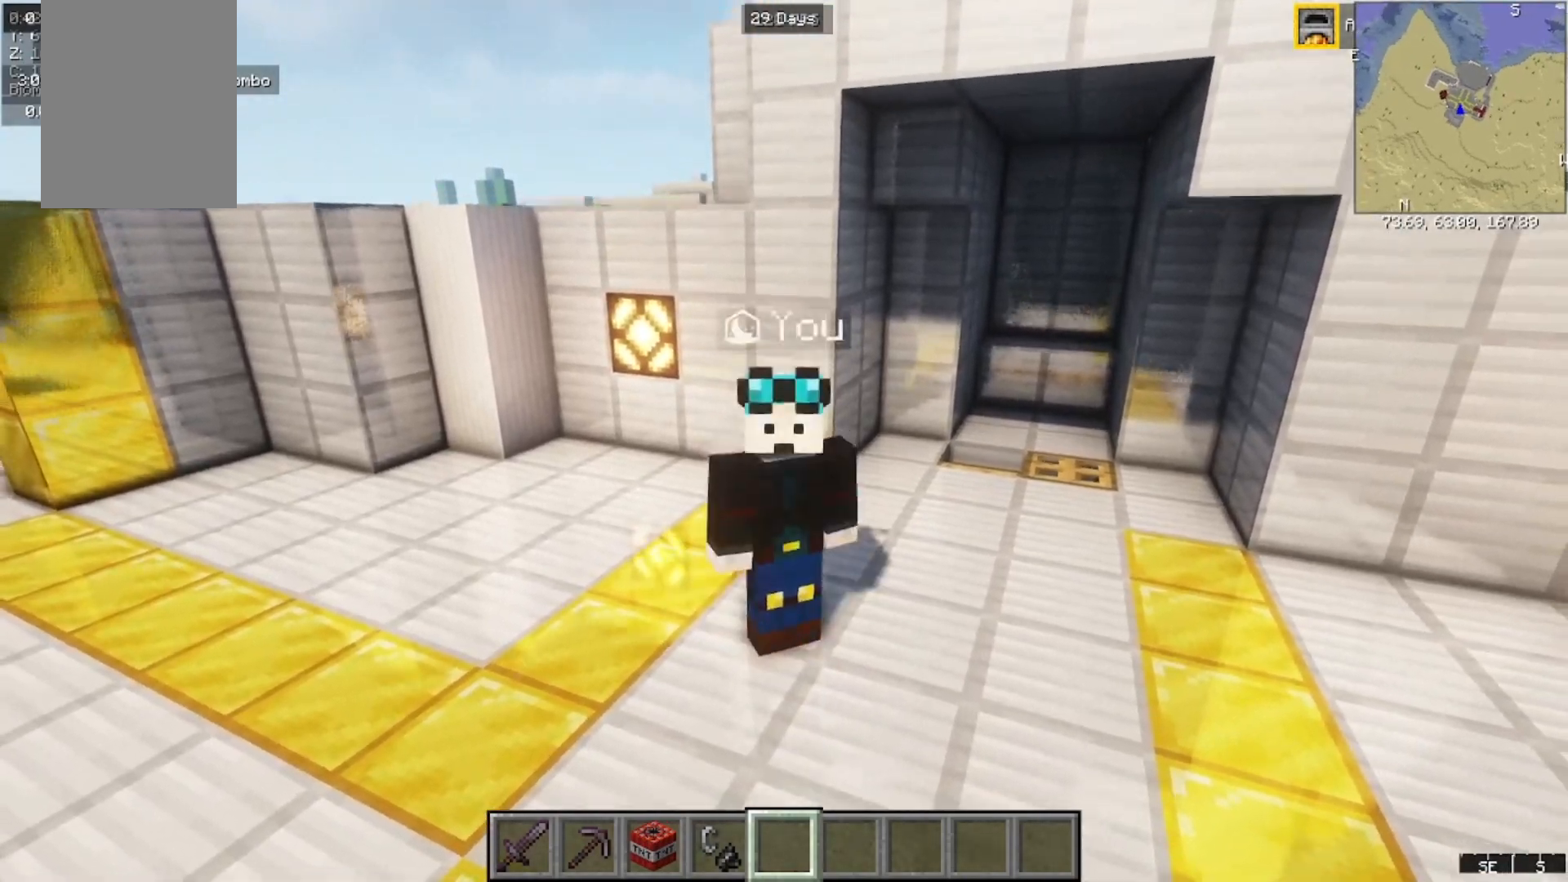
{"keys": [], "mouse": [], "events": []}
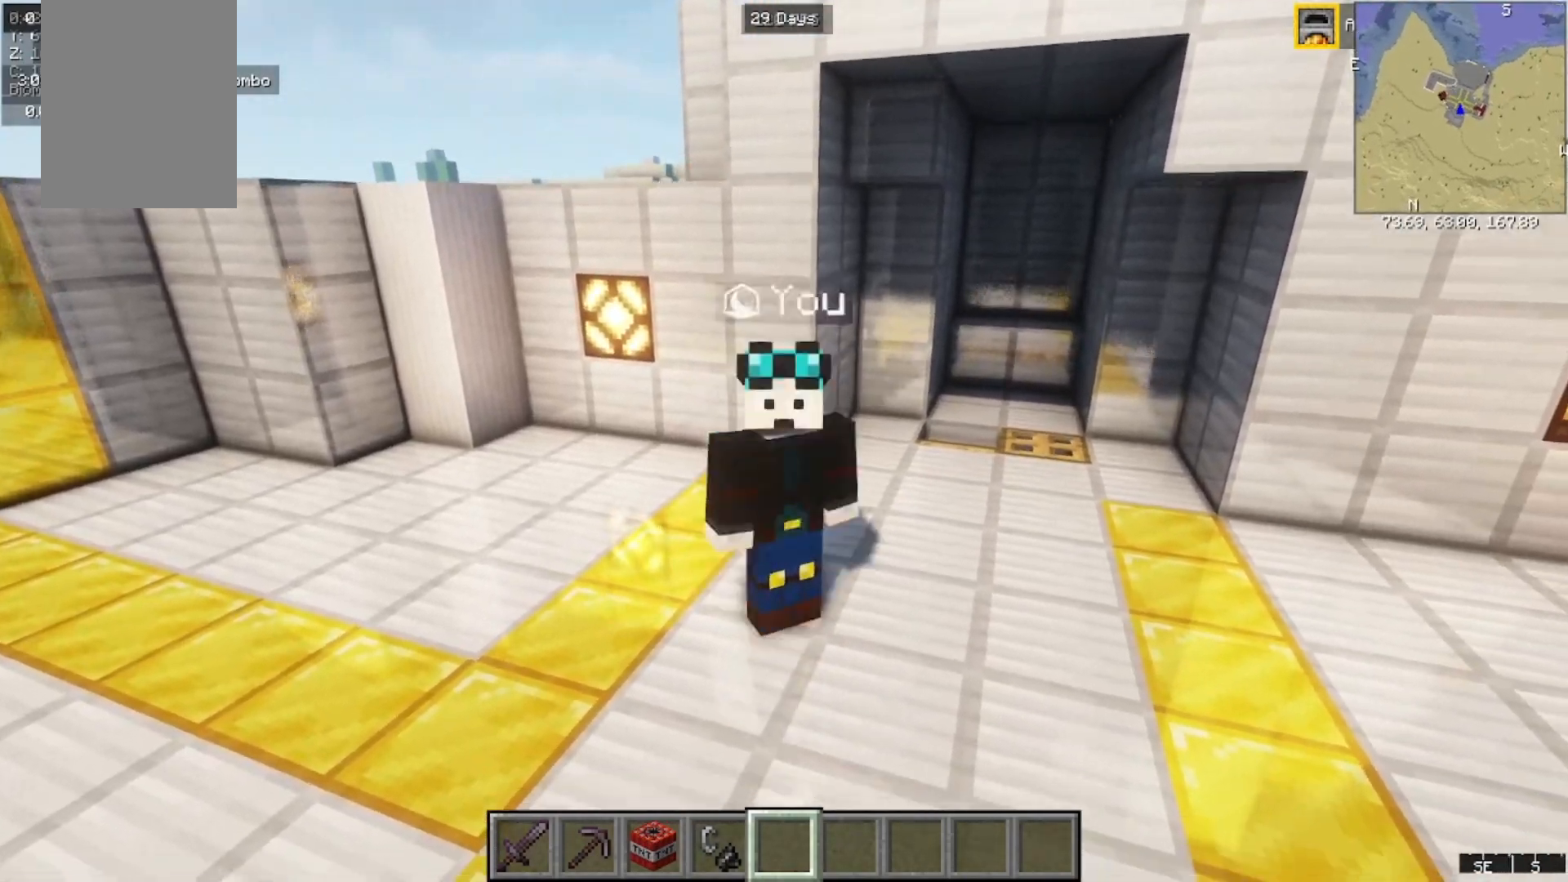
{"keys": [], "mouse": ["left"], "events": [[433, "mouse_left", "down"]]}
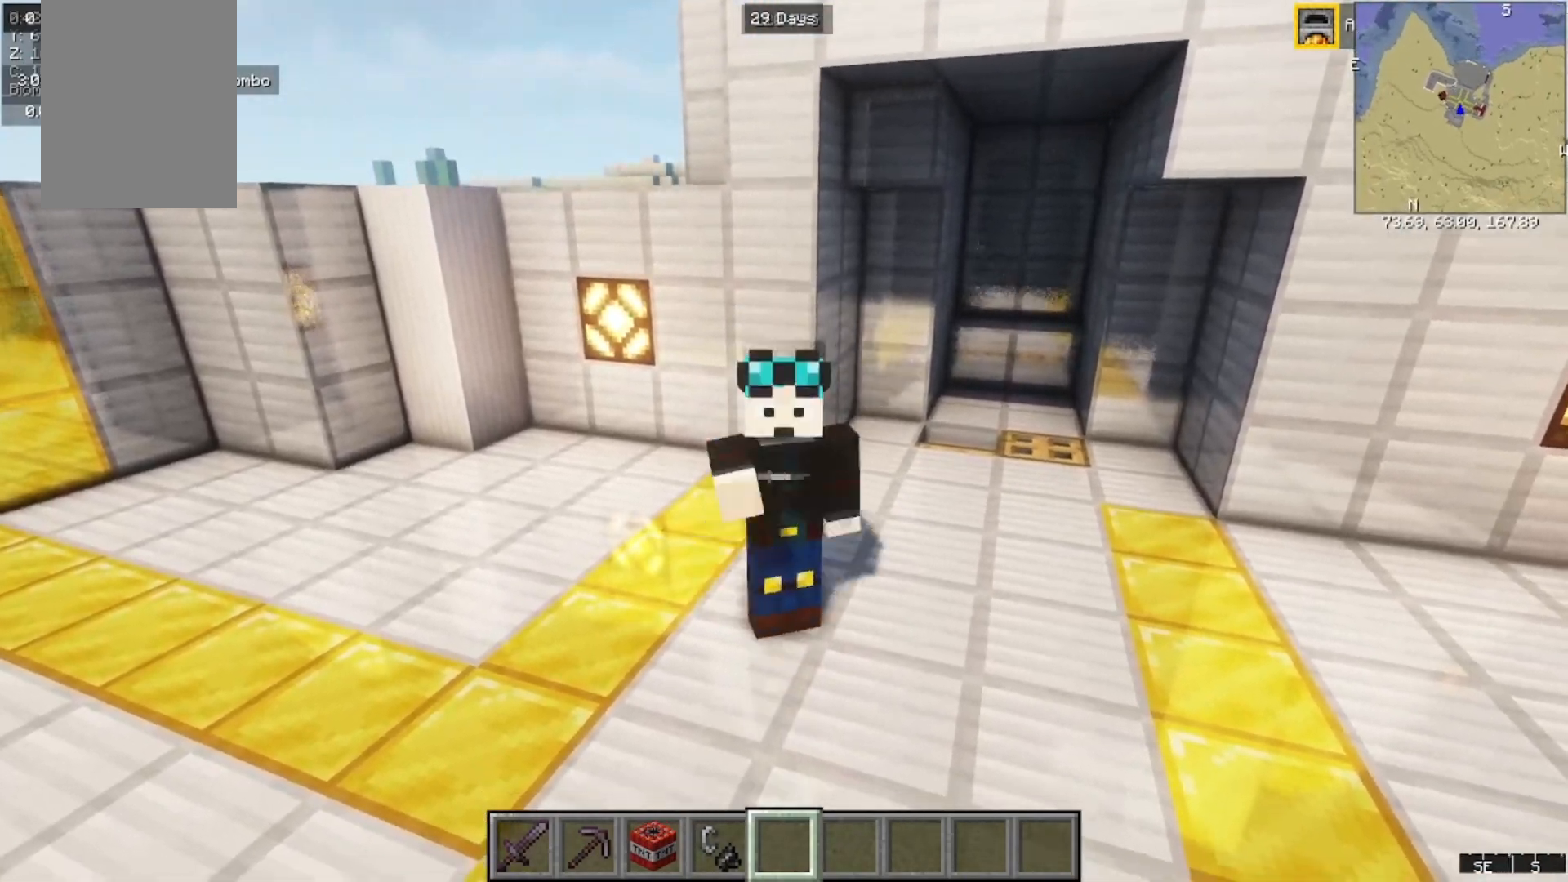
{"keys": [], "mouse": [], "events": [[100, "mouse_left", "up"]]}
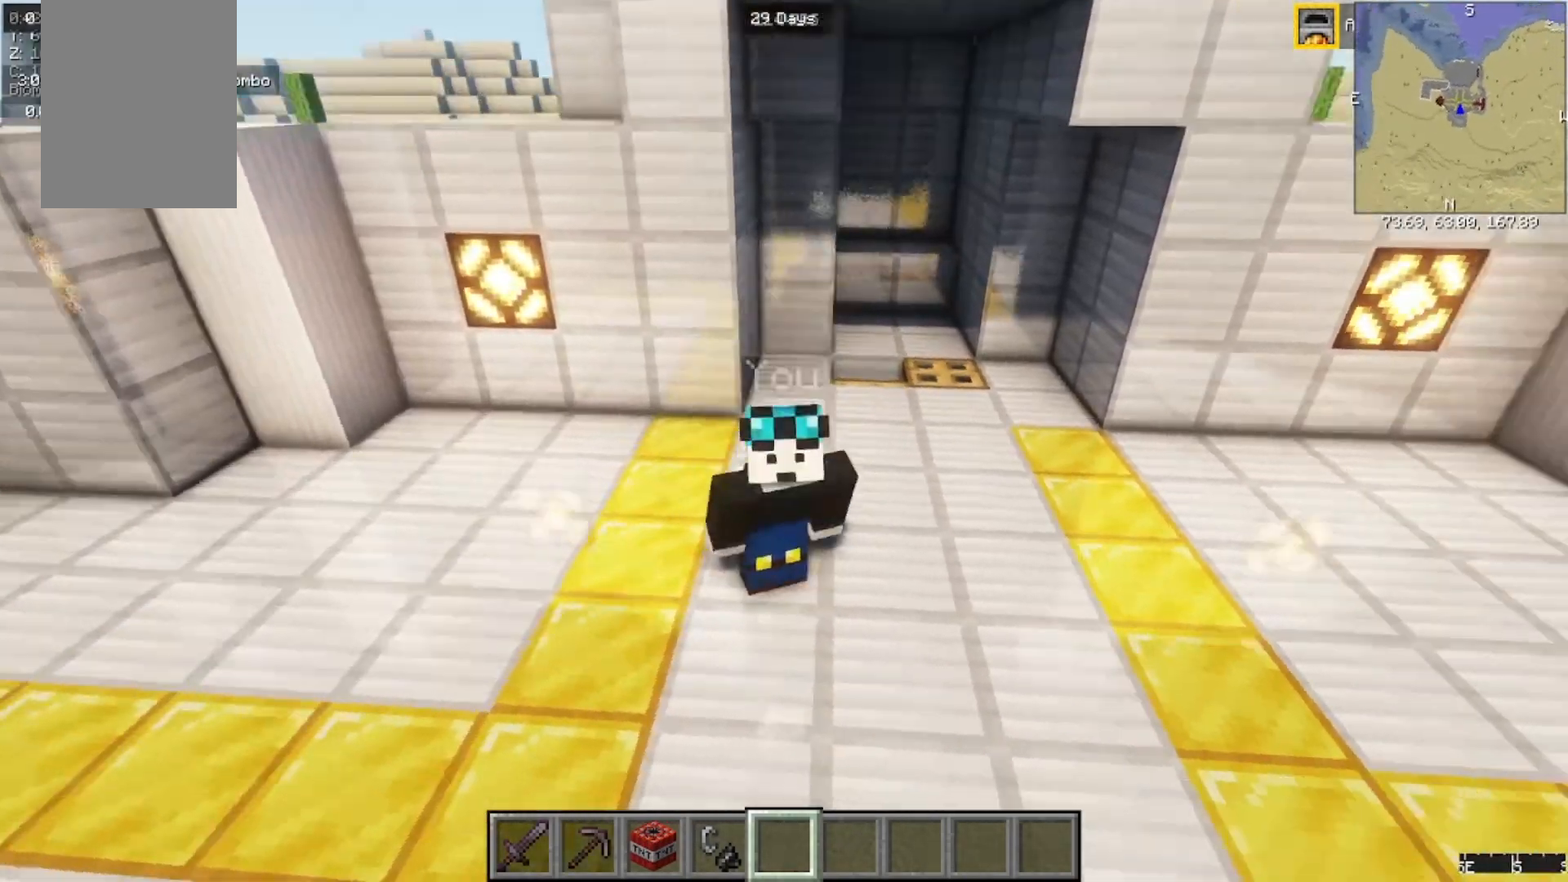
{"keys": [], "mouse": [], "events": []}